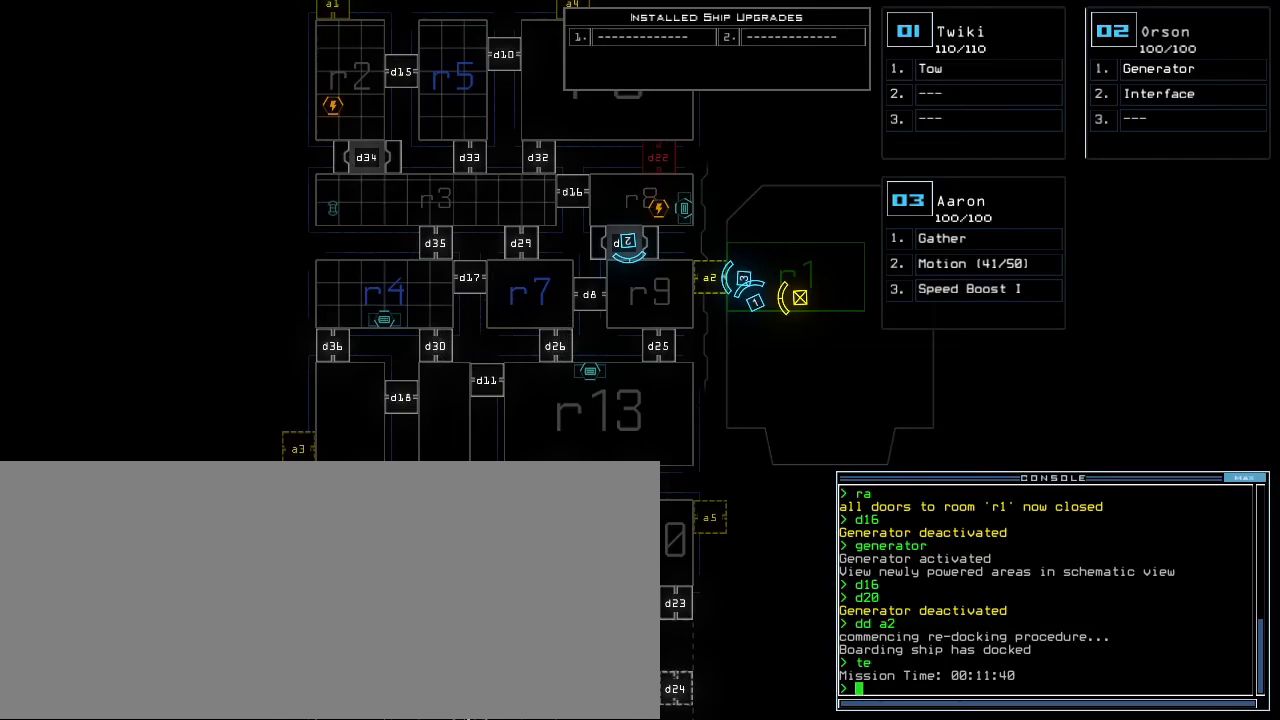
Gameplay with keyboard; each line is a JSON object with the keys held at the frame after it. "events" lists presses ("down") and releases ("up") of ".", "0", "1", "2", "3", "4", "5", "6", "7", "8", "9", "a", "b", "backspace", "c", "caps_lock", "comma", "ctrl_l", "ctrl_r", "d", "down", "e", "equals", "escape", "f", "f8", "g", "h", "i", "j", "k", "l", "left", "m", "minus", "n", "o", "p", "q", "quote", "r", "return", "right", "s", "semicolon", "shift_l", "shift_r", "space", "t", "tab", "tilde", "u", "up", "v", "w", "x", "y" and "z" between this image and that frame as [ms after this image, input, new state], when the widget could be followed in between. No other keys are recorded. Mouse input is not recorded.
{"keys": [], "events": [[380, "2", "down"], [440, "2", "up"]]}
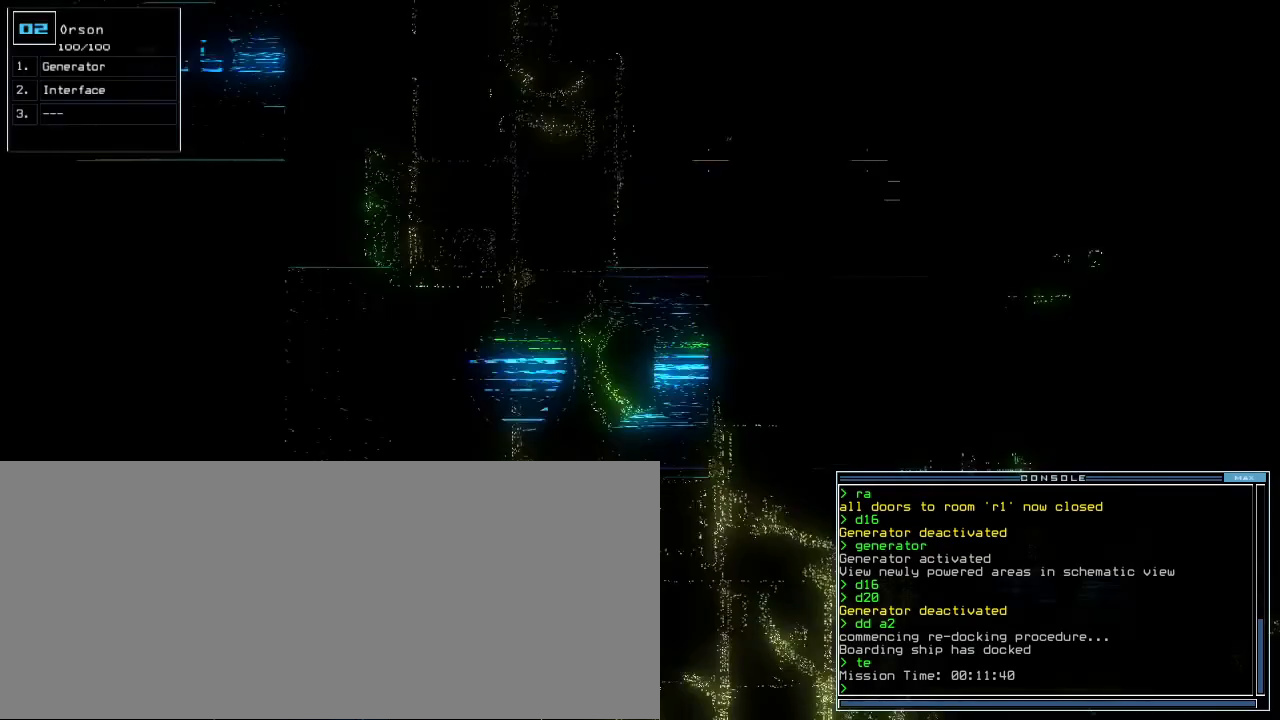
{"keys": [], "events": [[120, "left", "down"], [240, "left", "up"]]}
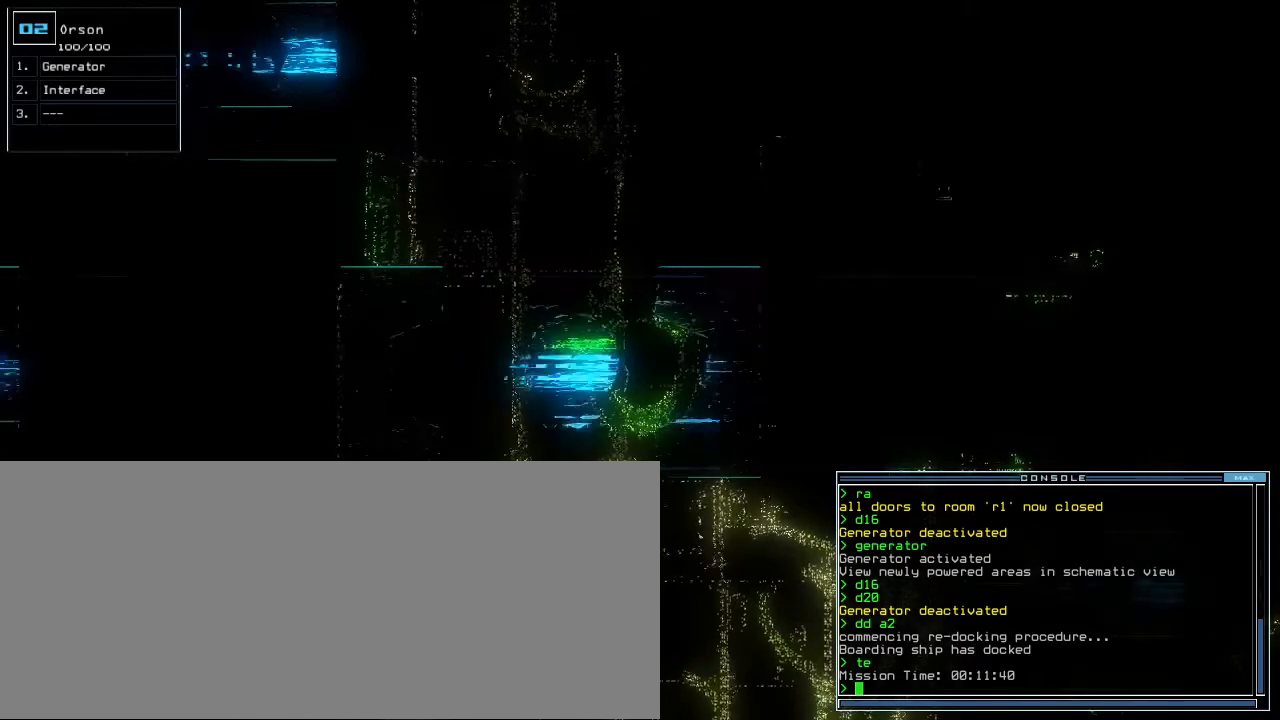
{"keys": ["down", "right"], "events": [[420, "down", "down"], [500, "right", "down"]]}
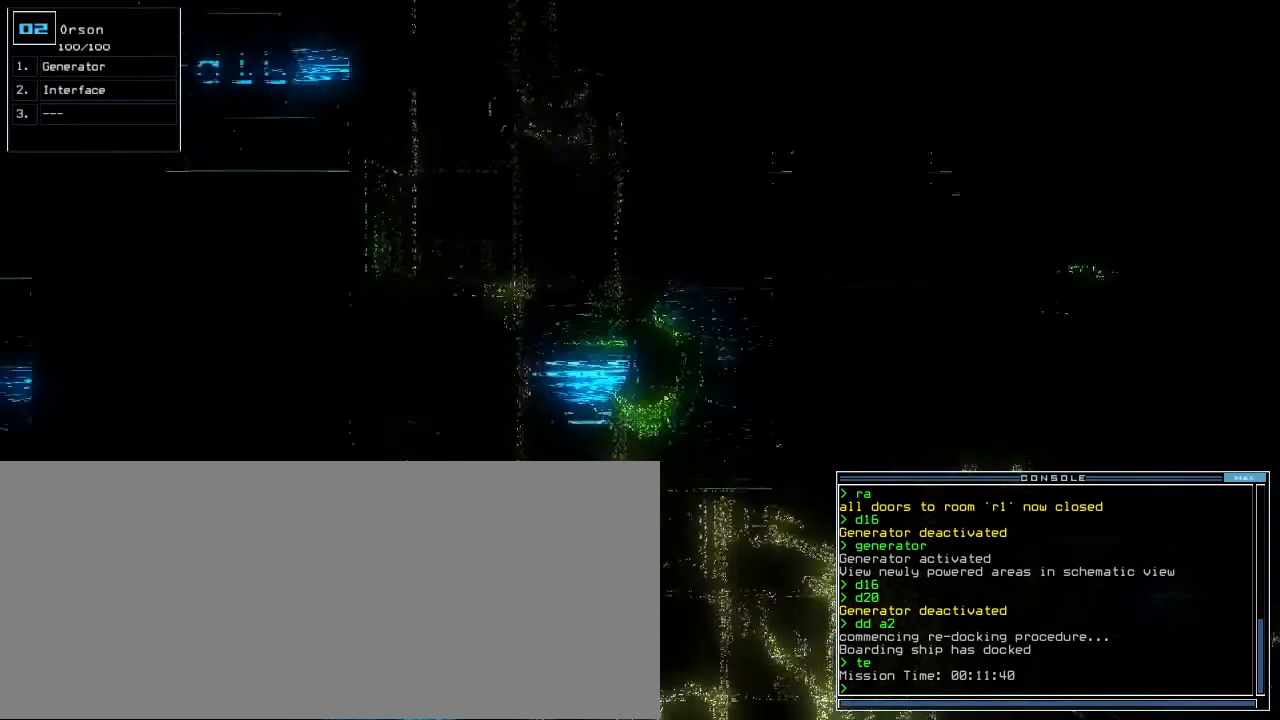
{"keys": ["down"], "events": [[80, "right", "up"], [400, "right", "down"], [500, "right", "up"]]}
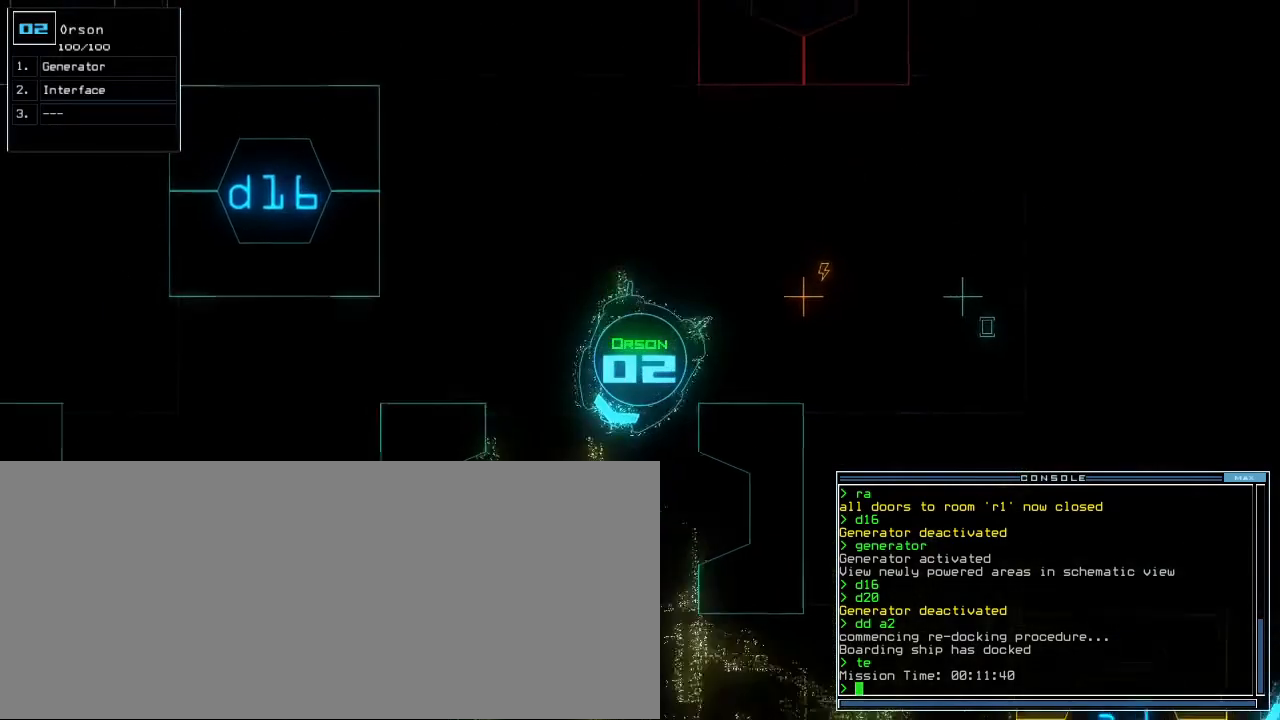
{"keys": ["left", "space"], "events": [[20, "right", "down"], [200, "g", "down"], [220, "right", "up"], [240, "e", "down"], [280, "g", "up"], [320, "left", "down"], [340, "down", "up"], [340, "e", "up"], [380, "return", "down"], [460, "return", "up"], [480, "space", "down"]]}
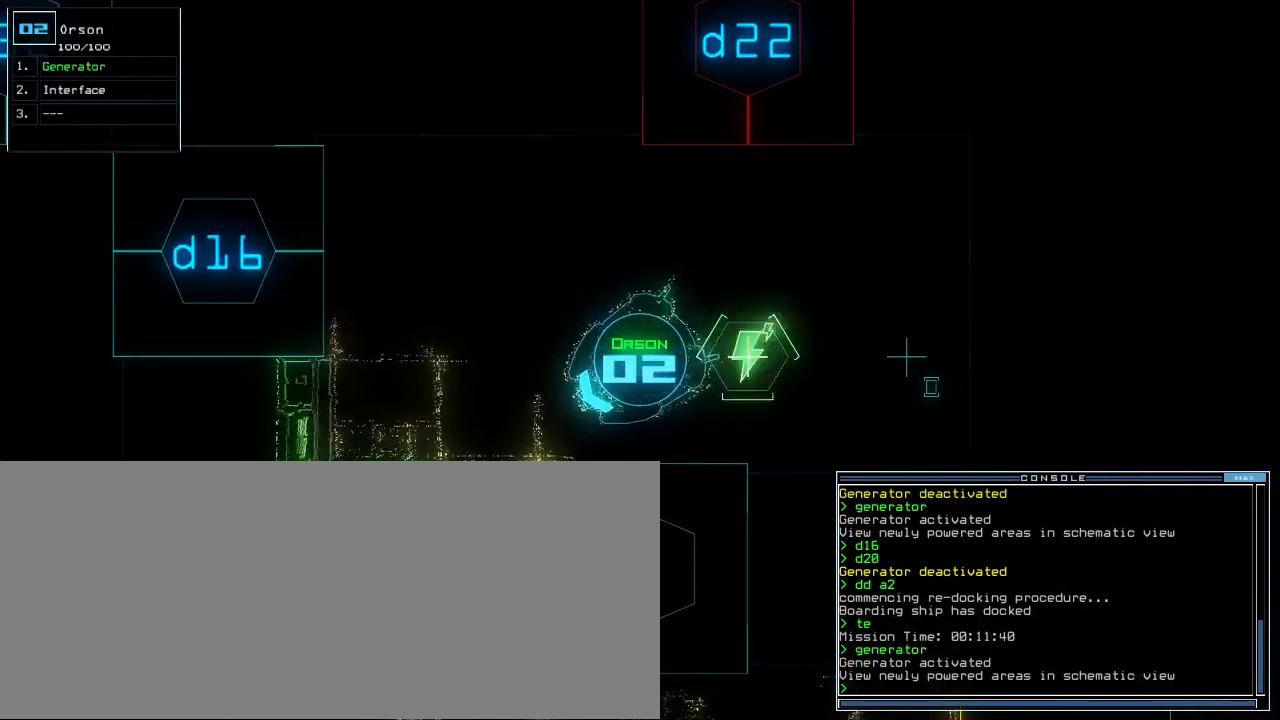
{"keys": [], "events": [[20, "left", "up"], [40, "space", "up"]]}
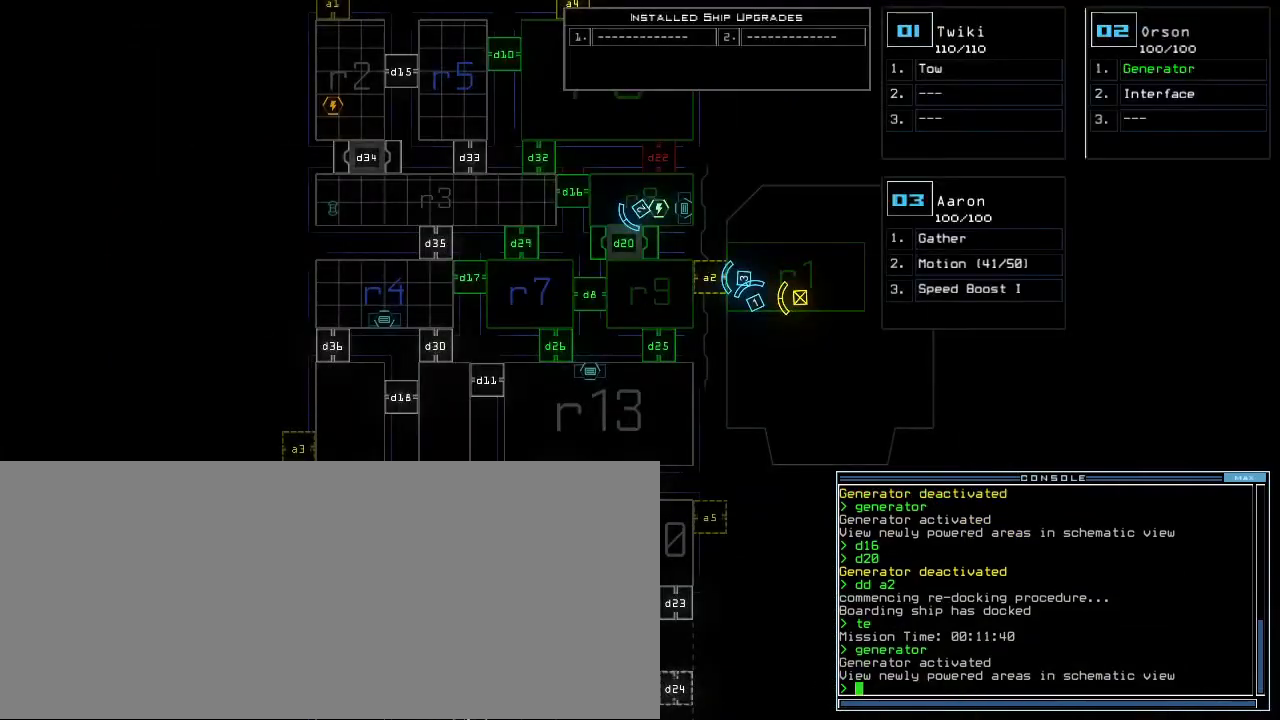
{"keys": [], "events": []}
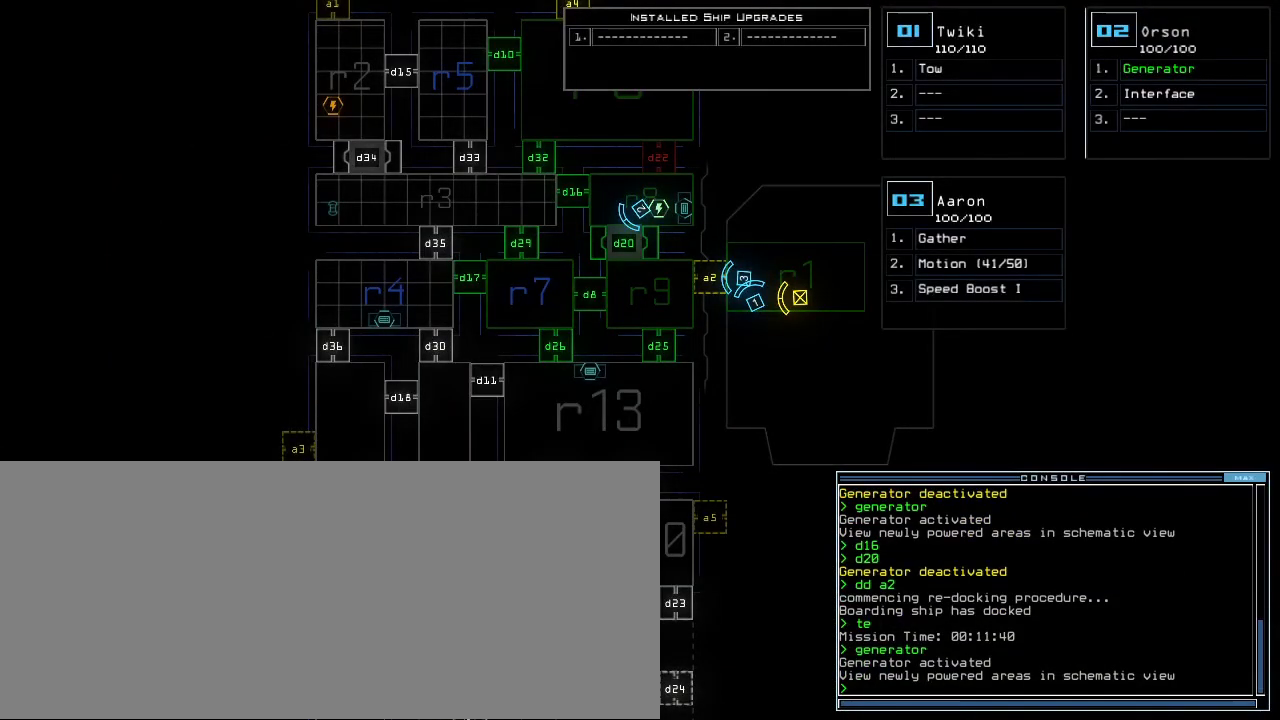
{"keys": [], "events": []}
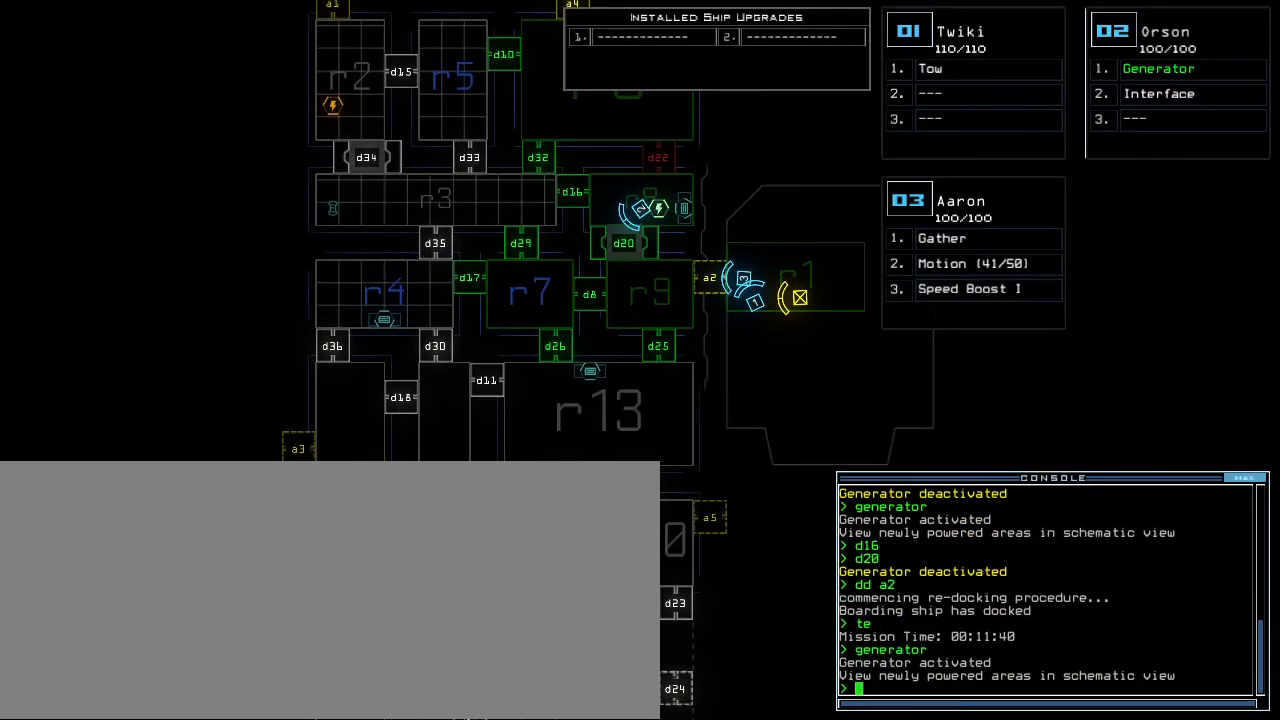
{"keys": [], "events": []}
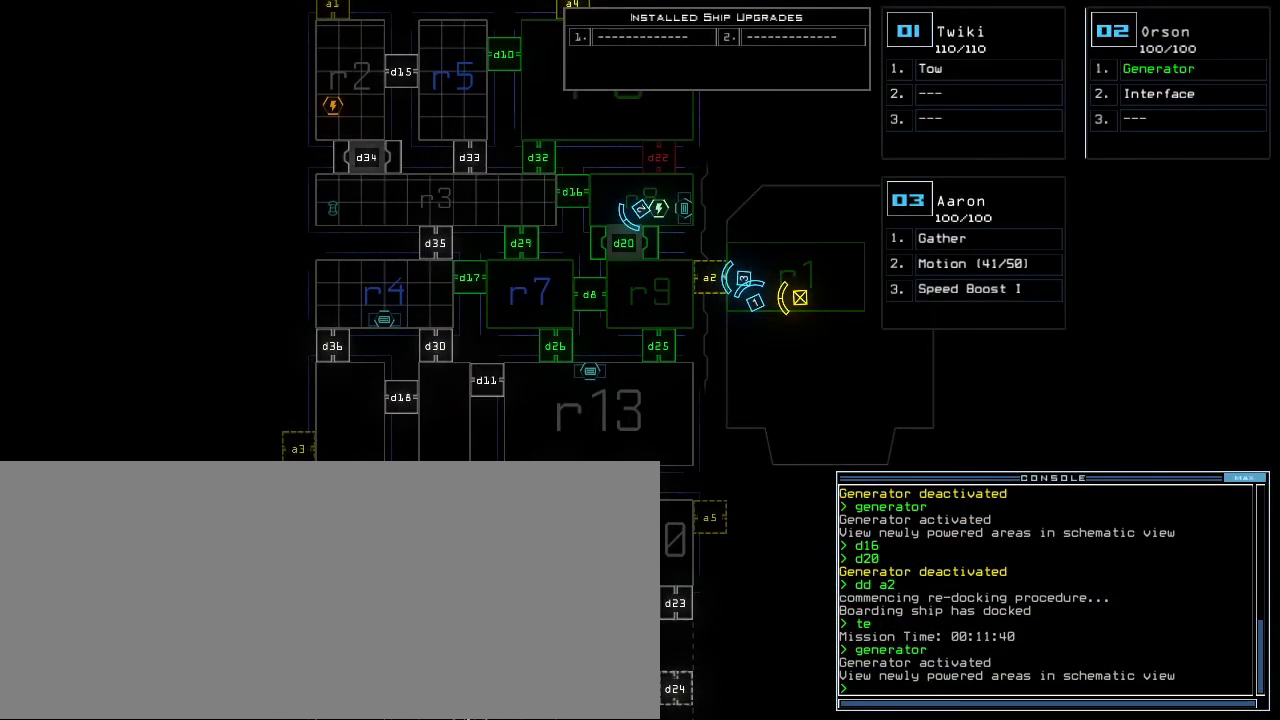
{"keys": [], "events": []}
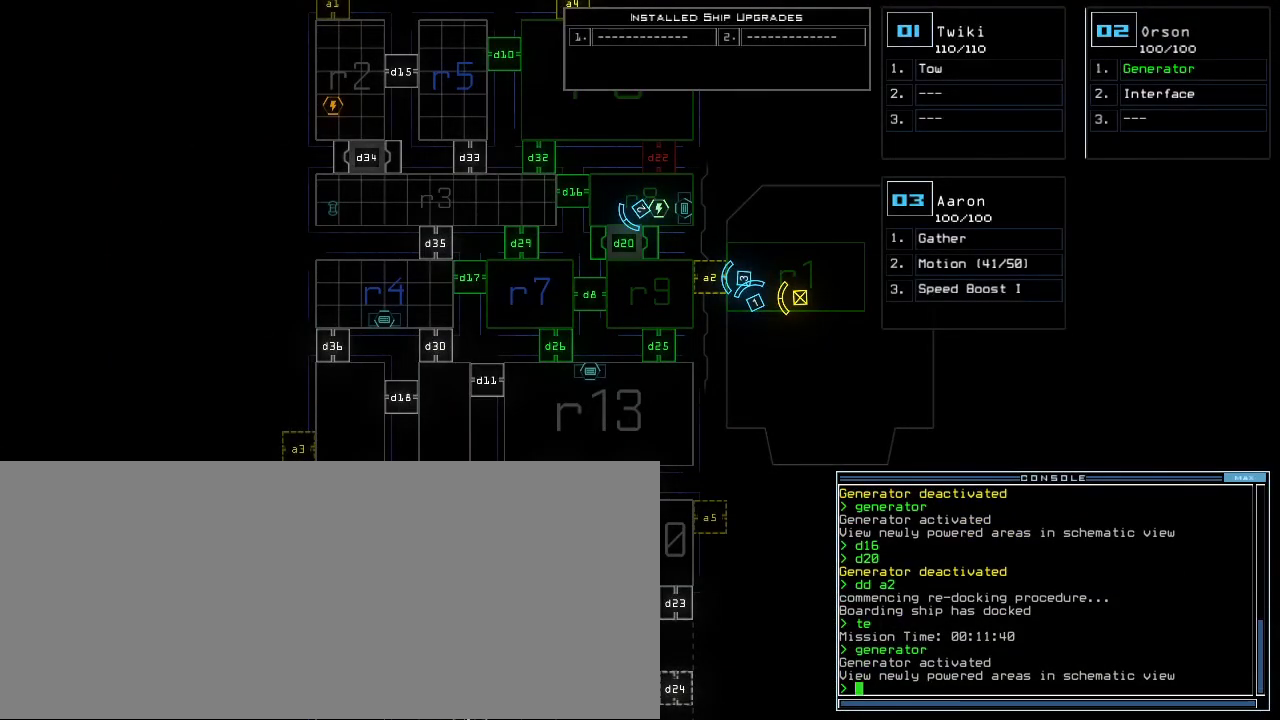
{"keys": [], "events": [[200, "up", "down"], [380, "0", "down"], [460, "0", "up"], [460, "up", "up"]]}
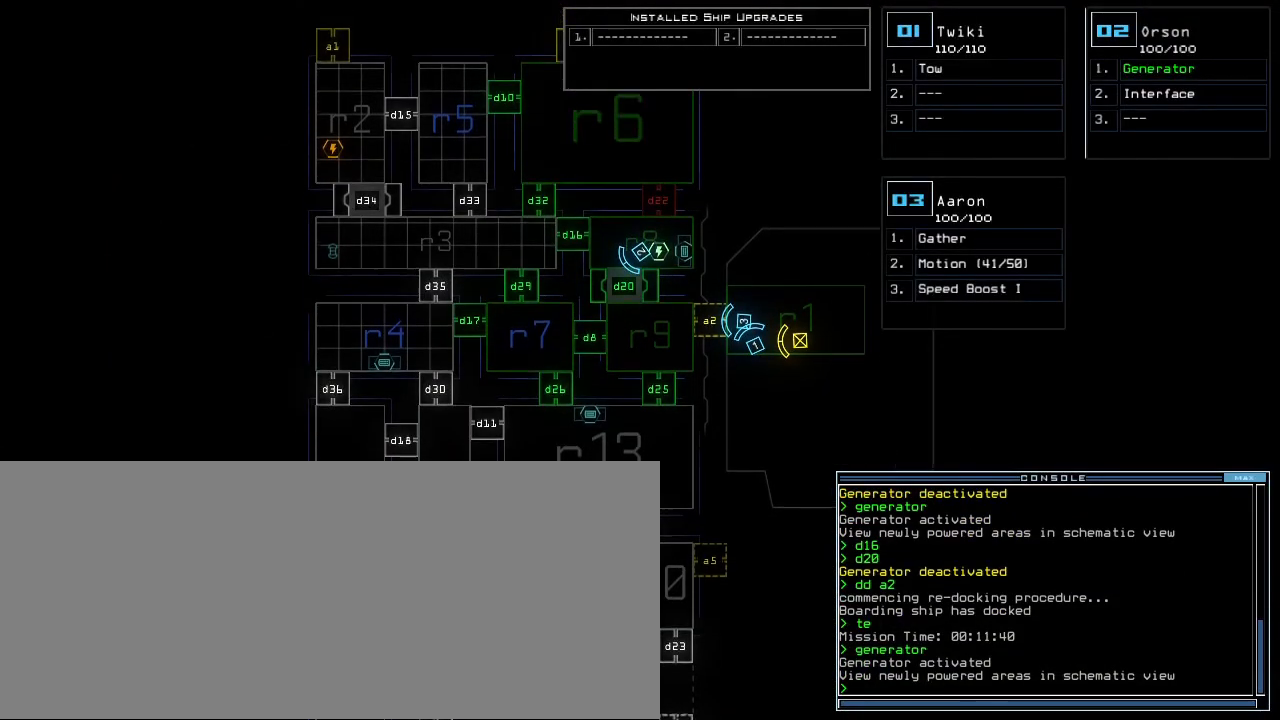
{"keys": [], "events": []}
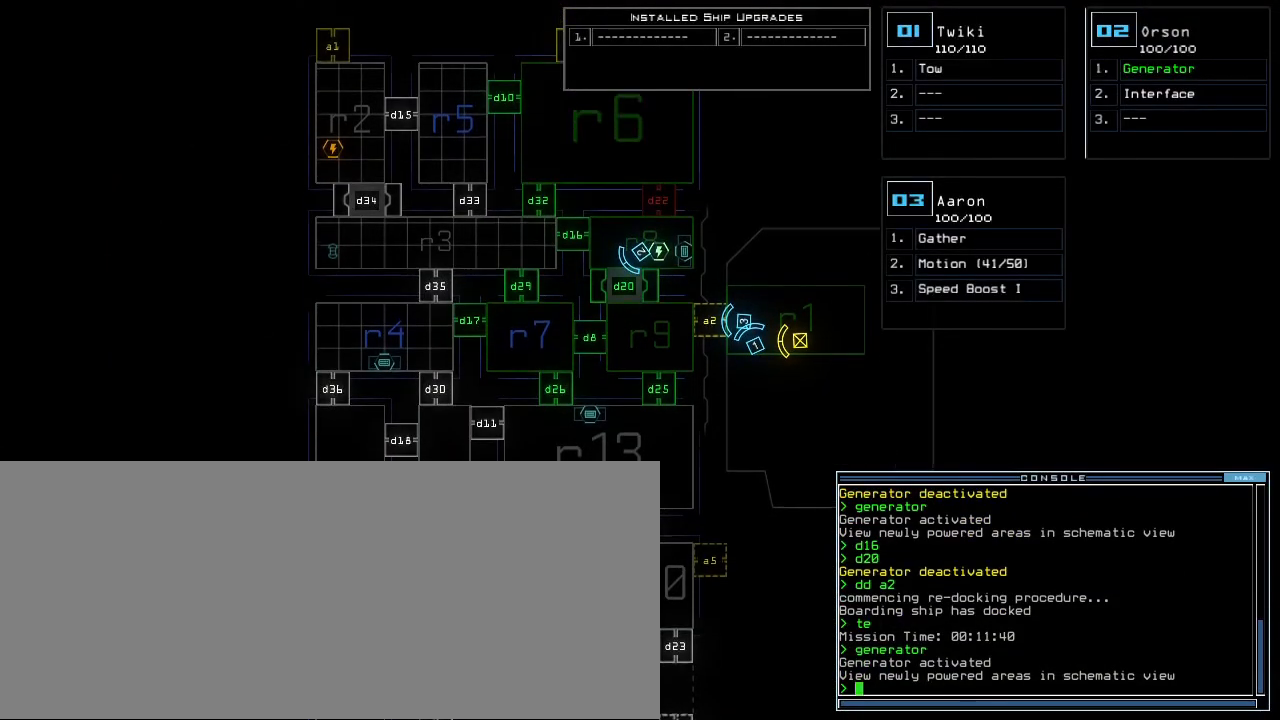
{"keys": [], "events": []}
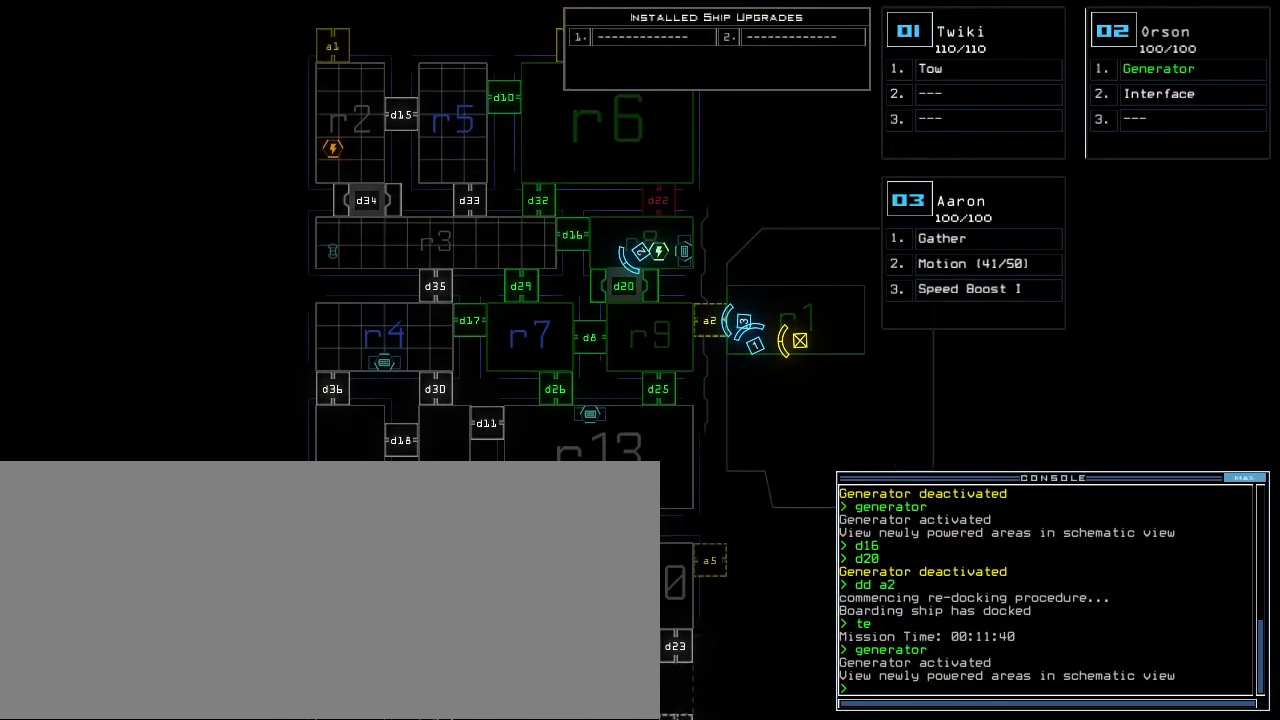
{"keys": ["up"], "events": [[20, "2", "down"], [40, "up", "down"], [80, "2", "up"], [180, "left", "down"], [320, "left", "up"], [420, "left", "down"], [500, "left", "up"]]}
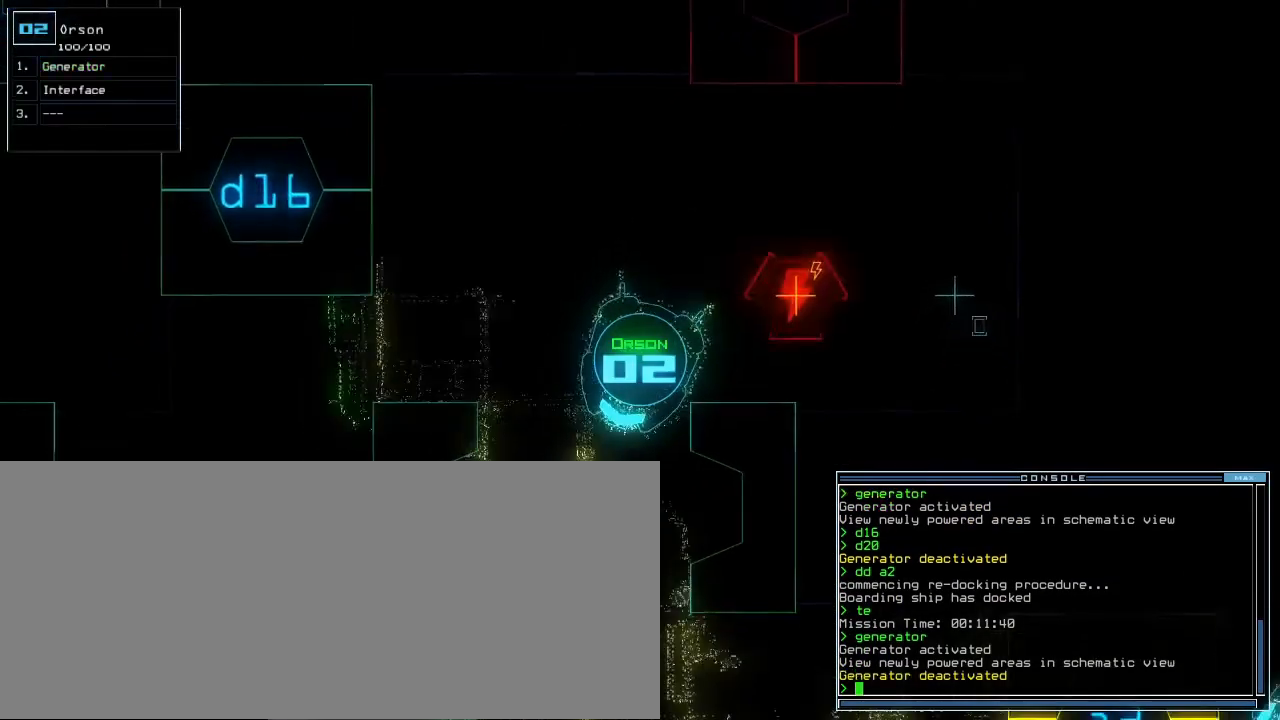
{"keys": ["up"], "events": []}
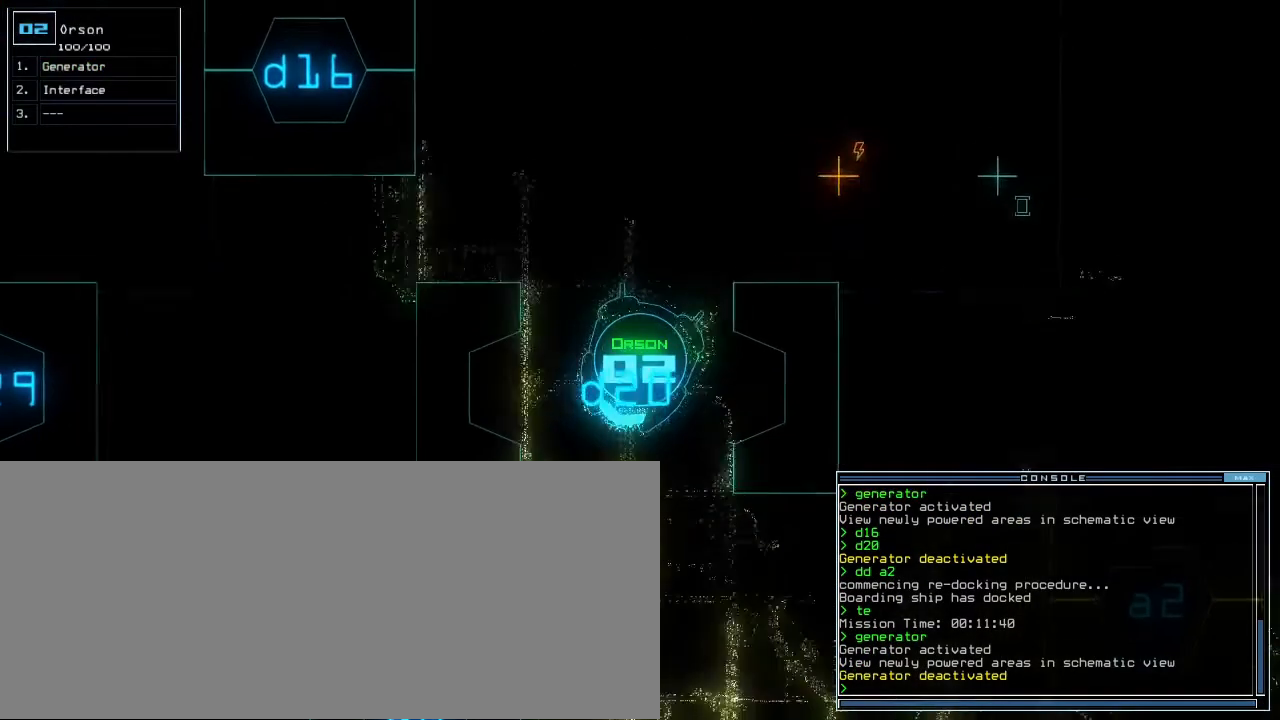
{"keys": ["up"], "events": [[20, "left", "down"], [220, "left", "up"]]}
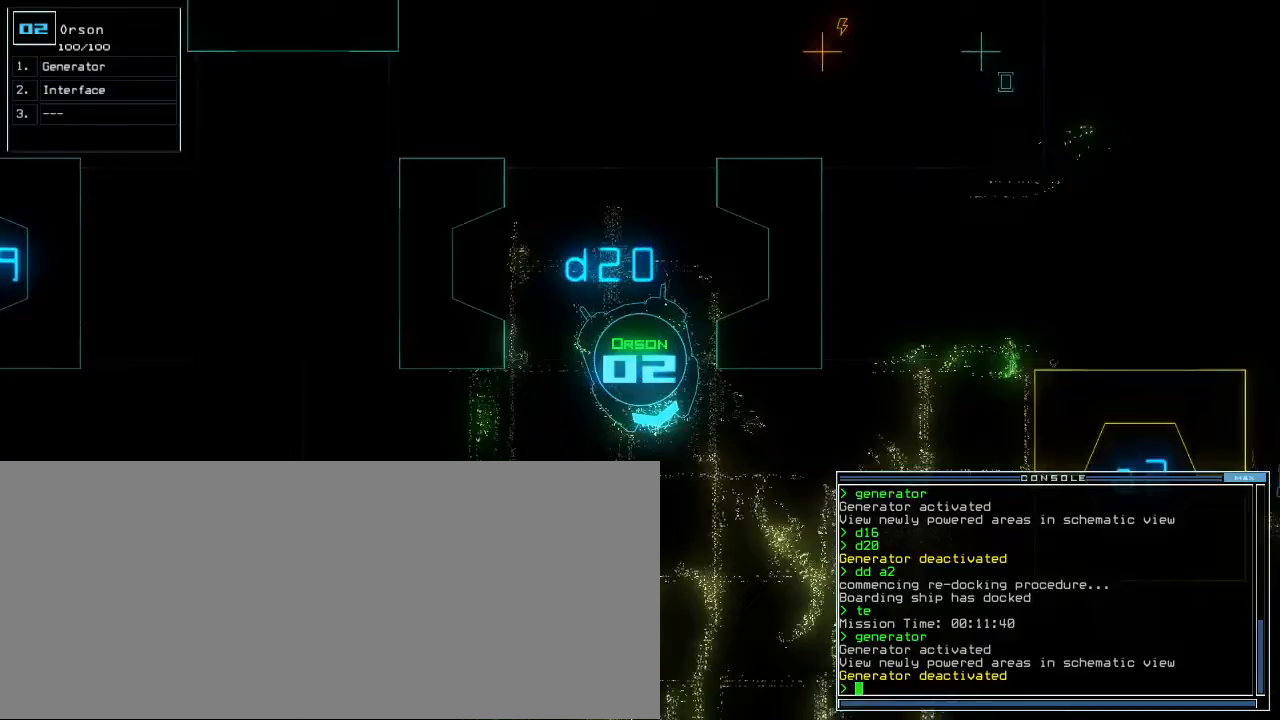
{"keys": ["f8", "up"], "events": [[100, "left", "down"], [220, "left", "up"], [240, "left", "down"], [400, "left", "up"], [500, "f8", "down"]]}
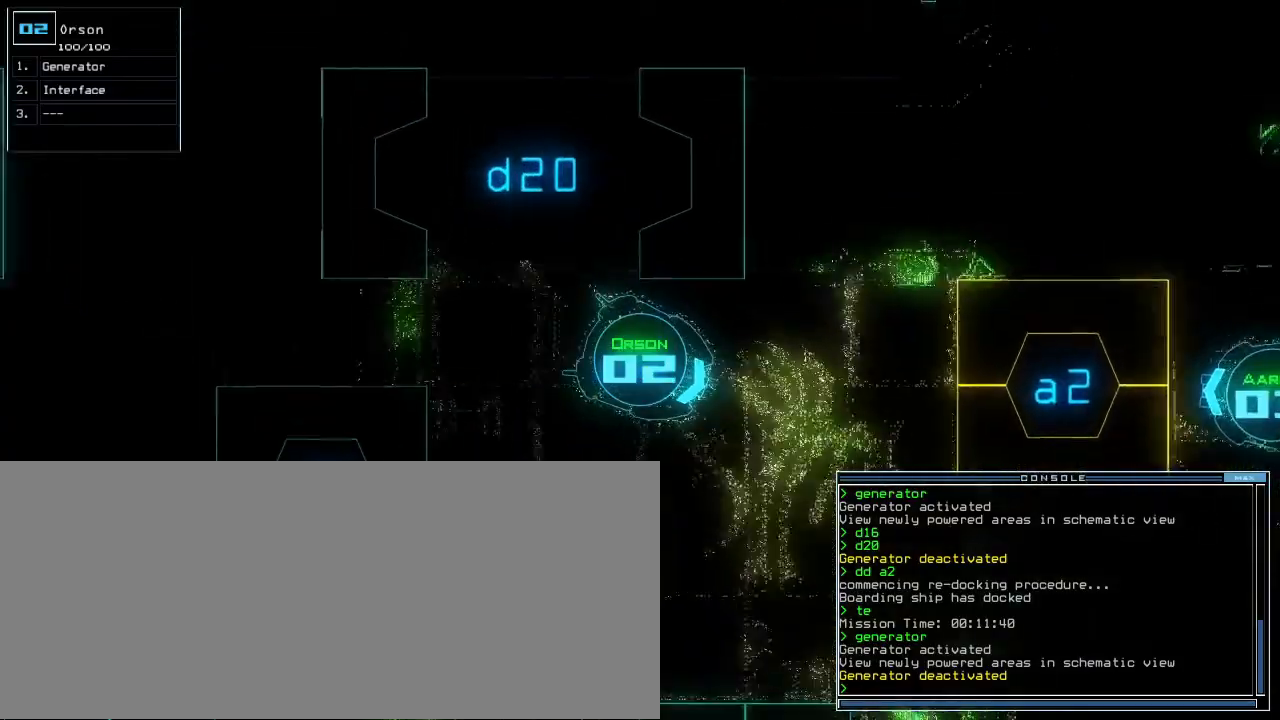
{"keys": ["left", "up"], "events": [[60, "a", "down"], [120, "f8", "up"], [140, "r", "down"], [180, "a", "up"], [240, "r", "up"], [260, "return", "down"], [360, "return", "up"], [440, "left", "down"]]}
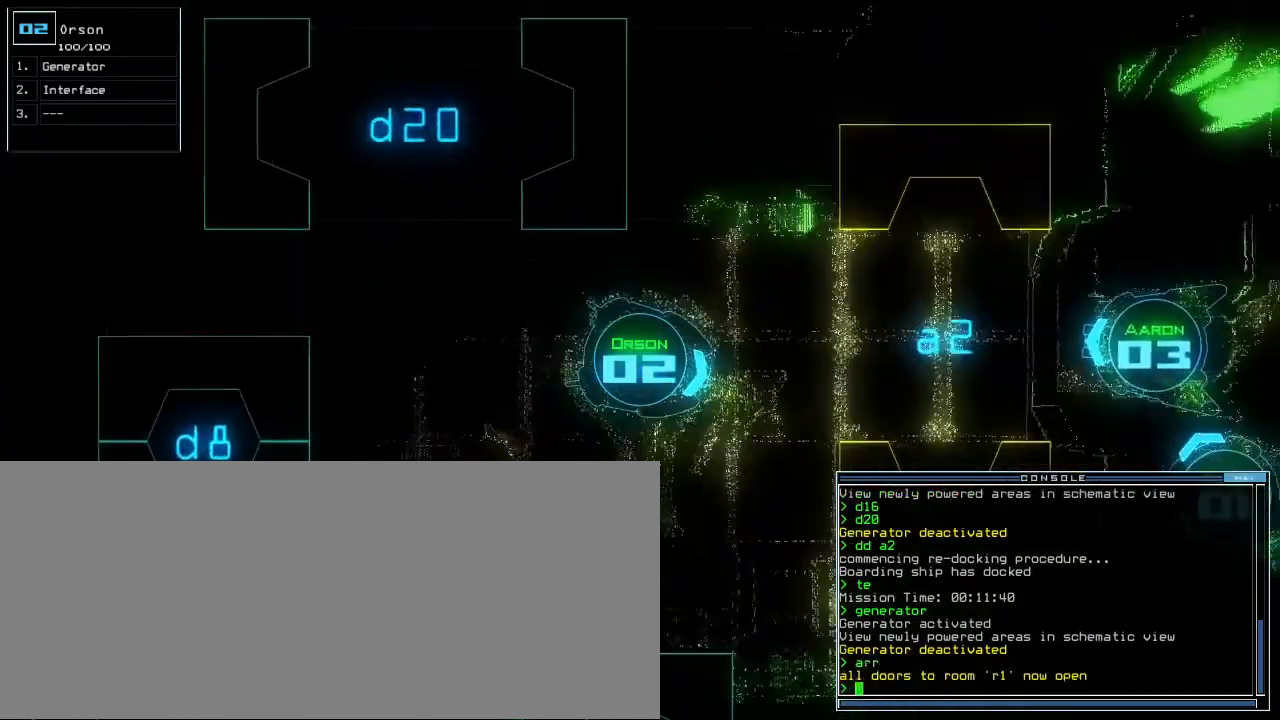
{"keys": ["up"], "events": [[40, "left", "up"]]}